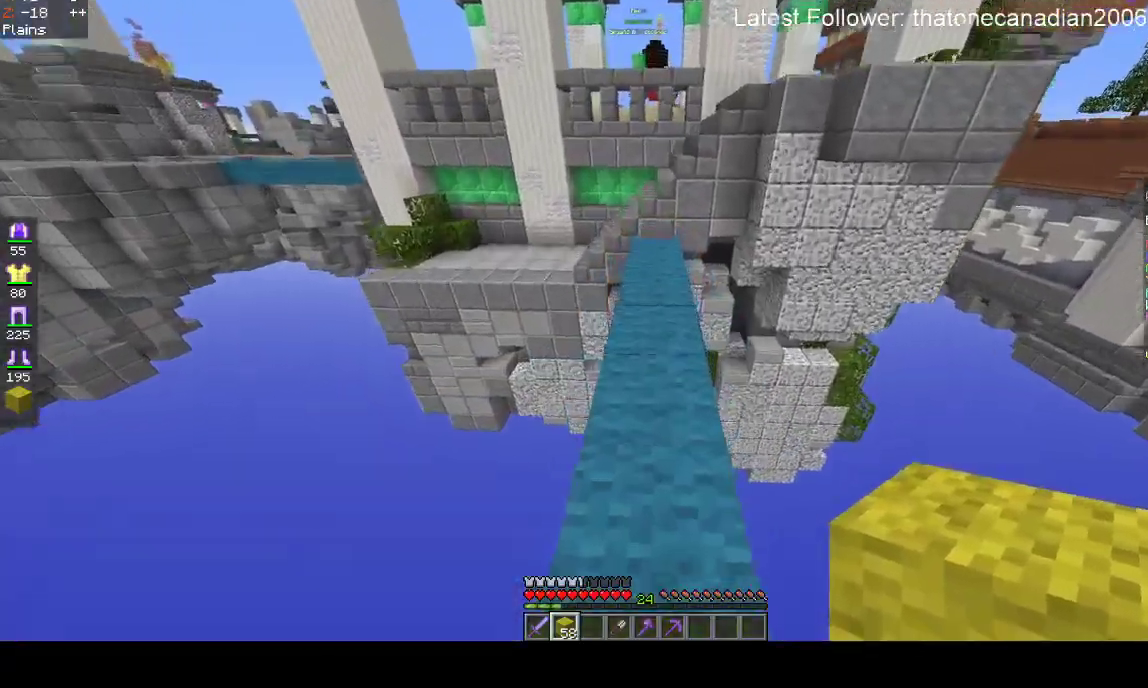
Gameplay with keyboard and mouse; each line is a JSON object with the keys and mouse buttons held at the frame after it. "events" lists presses ("down") and releases ("up") of "a", "d", "s", "space", "w", "mouse_left" and "mouse_right" between this image and that frame as [ms after this image, input, new state], when the widget could be followed in between. "mouse_left", "mouse_right" = the "left", "right" buttons of the "mouse" list. No other keys are recorded. Fast repeated clicks can show as one long hold. Mouse movement is not recorded.
{"keys": ["w"], "mouse": [], "events": [[167, "space", "down"], [450, "space", "up"]]}
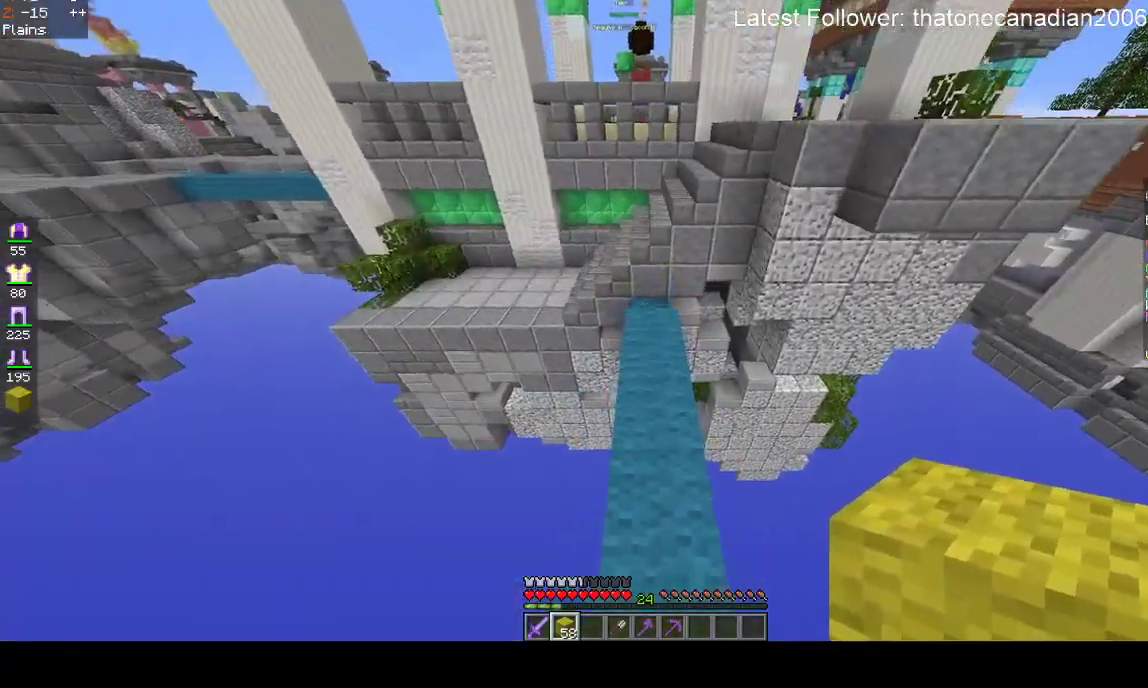
{"keys": ["w"], "mouse": [], "events": []}
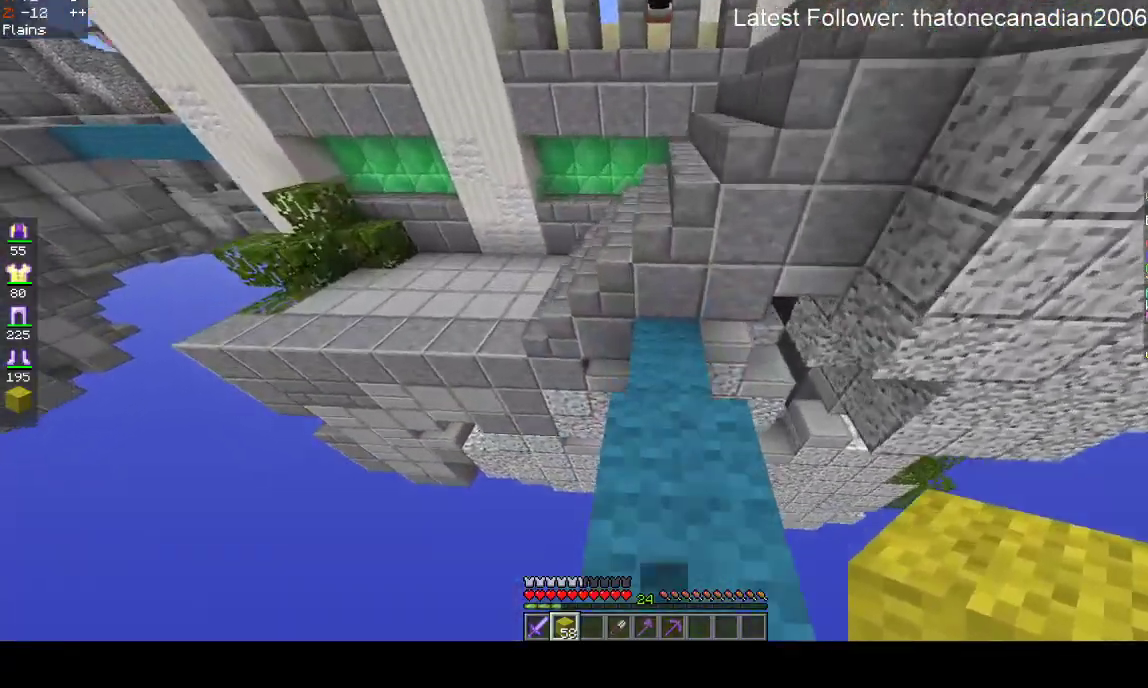
{"keys": ["w"], "mouse": [], "events": [[117, "space", "down"], [350, "space", "up"]]}
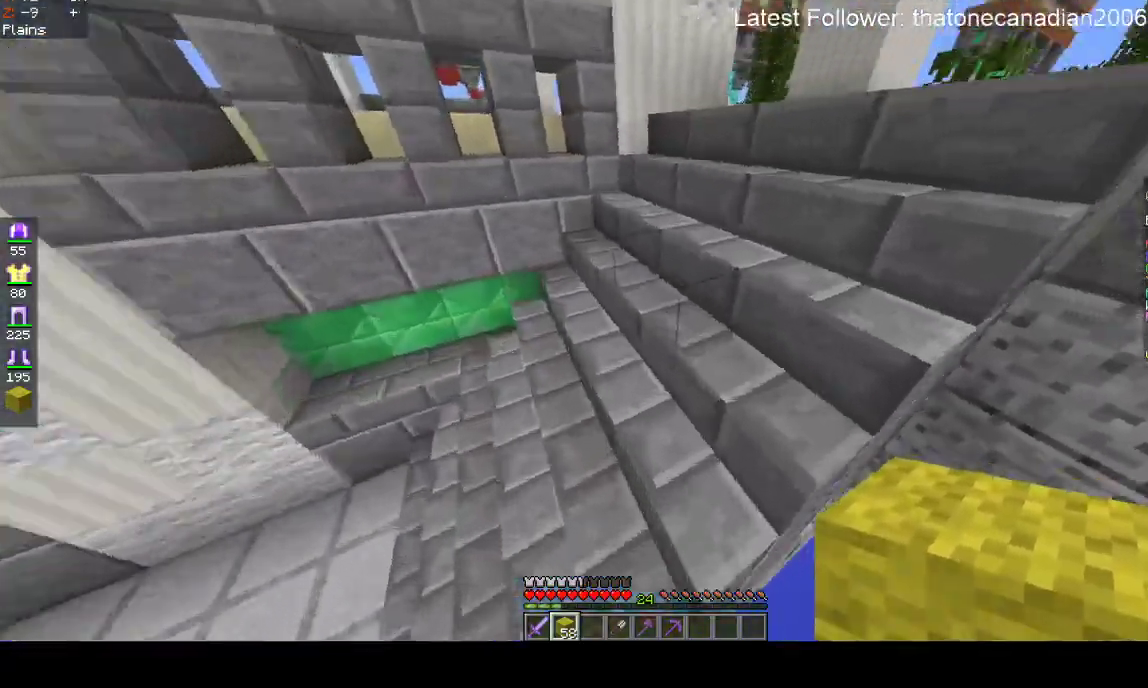
{"keys": ["d", "w"], "mouse": [], "events": [[483, "d", "down"]]}
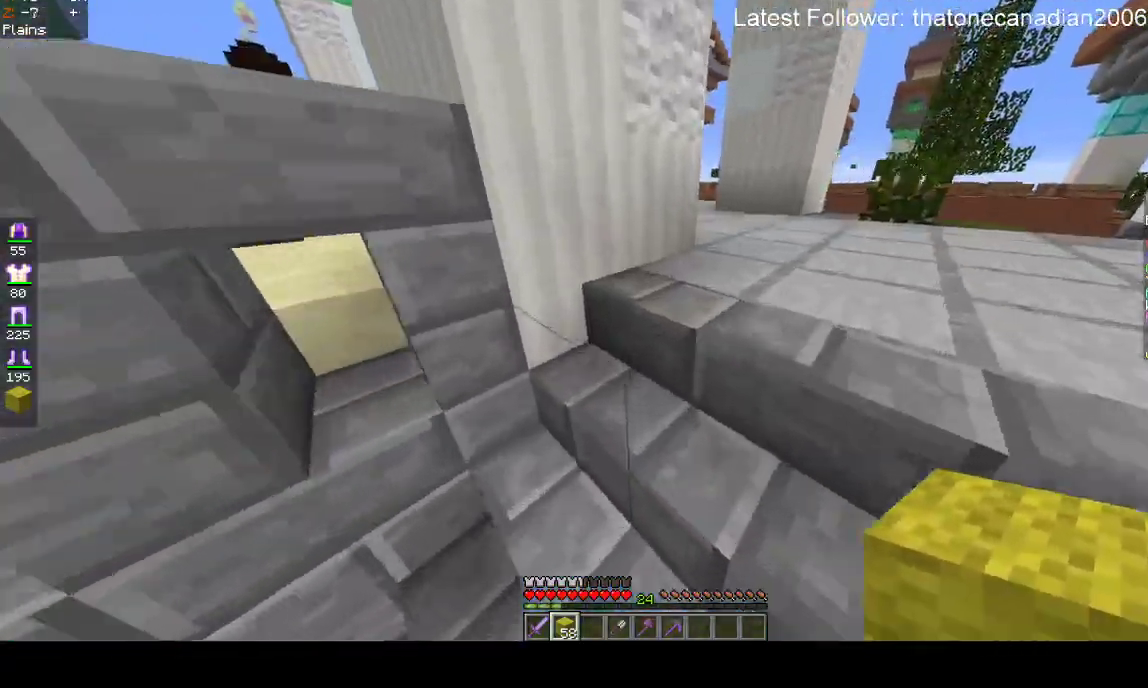
{"keys": ["d", "w"], "mouse": [], "events": []}
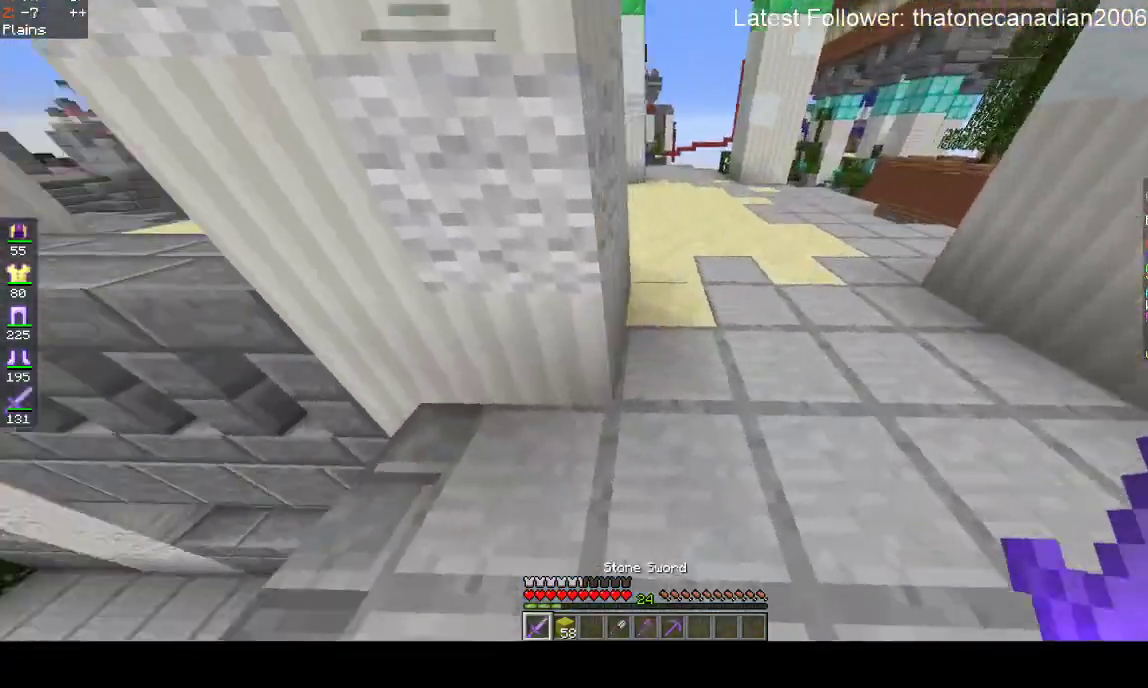
{"keys": ["space", "w"], "mouse": [], "events": [[300, "space", "down"], [317, "d", "up"]]}
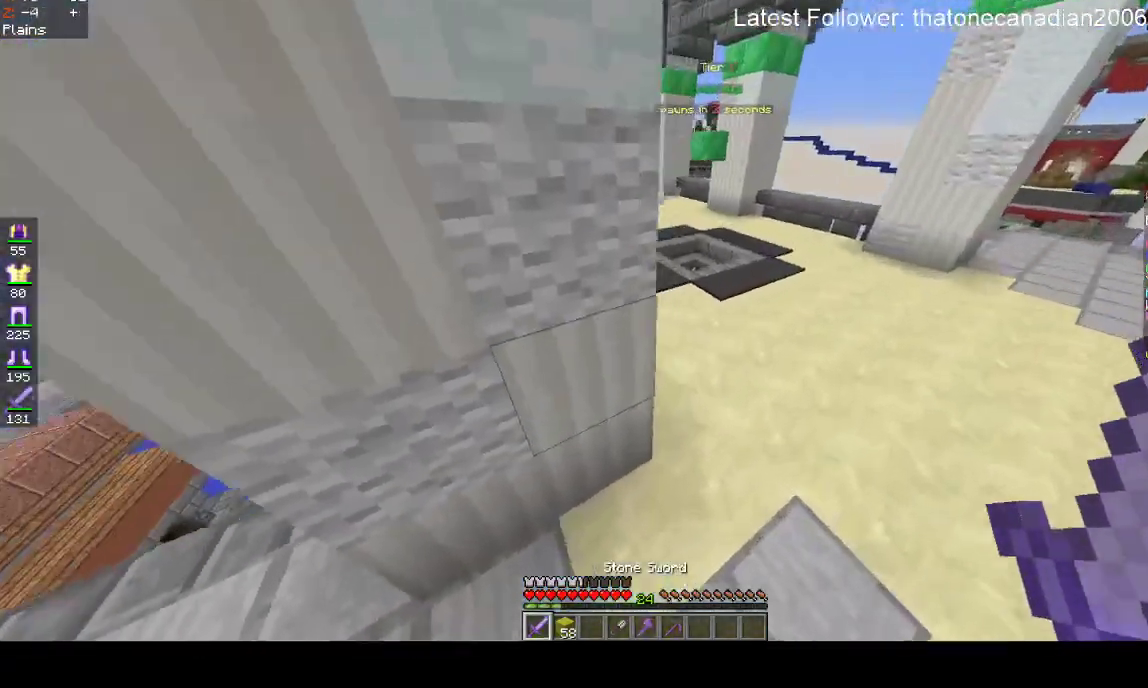
{"keys": ["space", "w"], "mouse": ["left"], "events": [[17, "mouse_left", "down"]]}
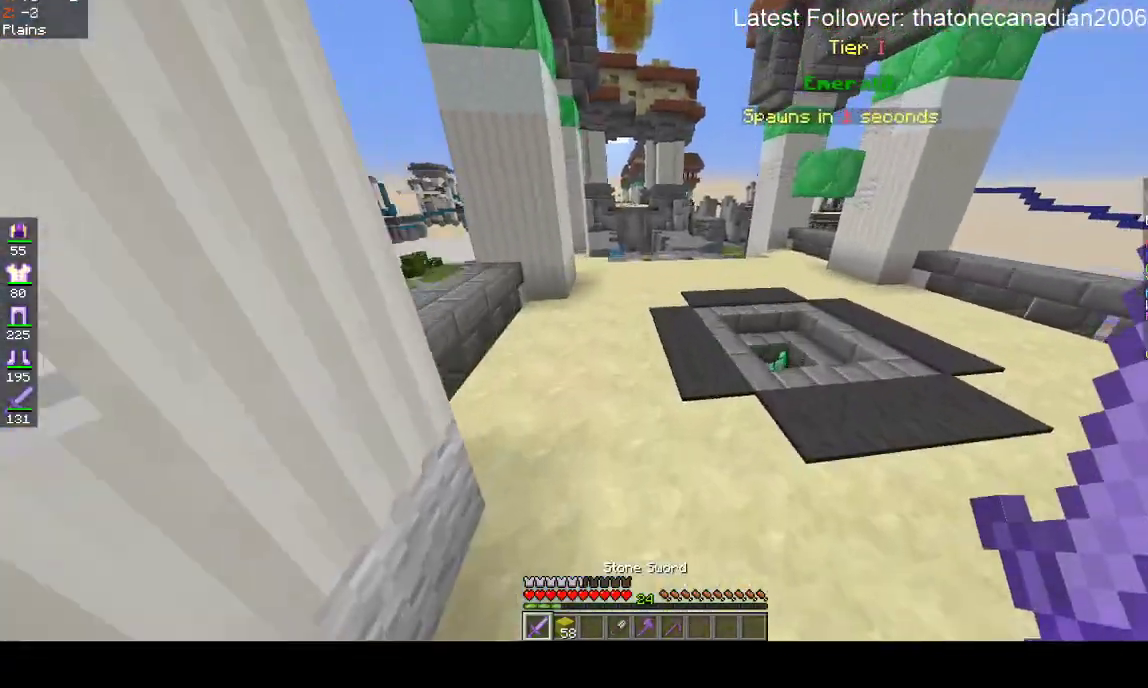
{"keys": ["space", "w"], "mouse": ["left"], "events": []}
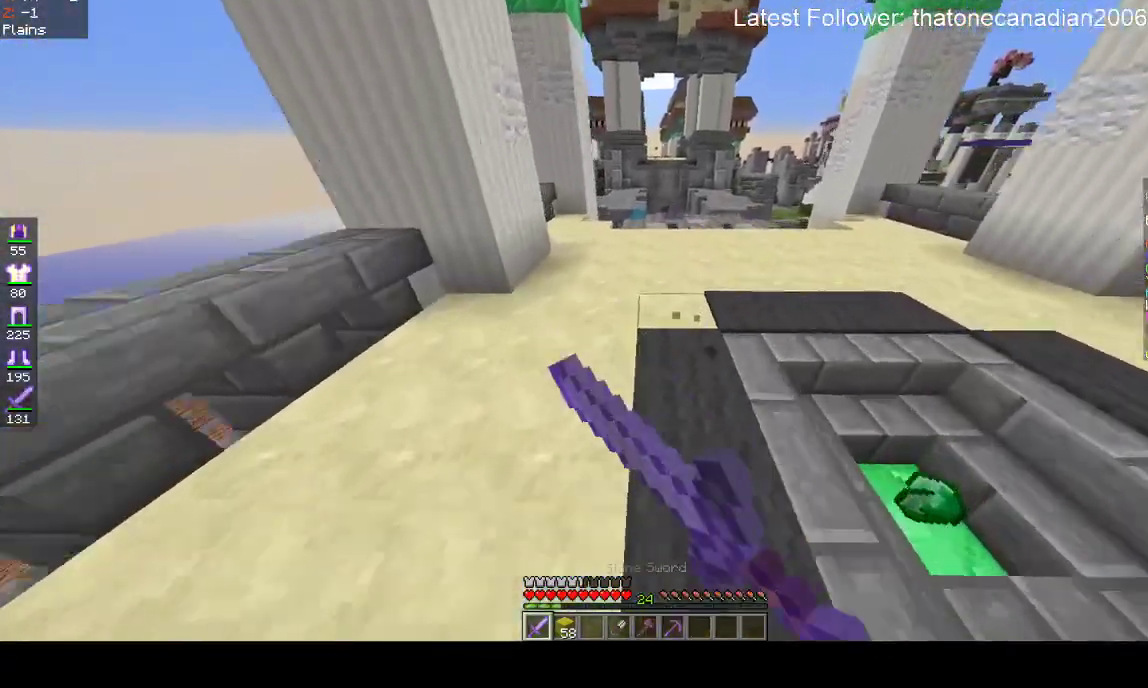
{"keys": ["space", "w"], "mouse": ["left"], "events": []}
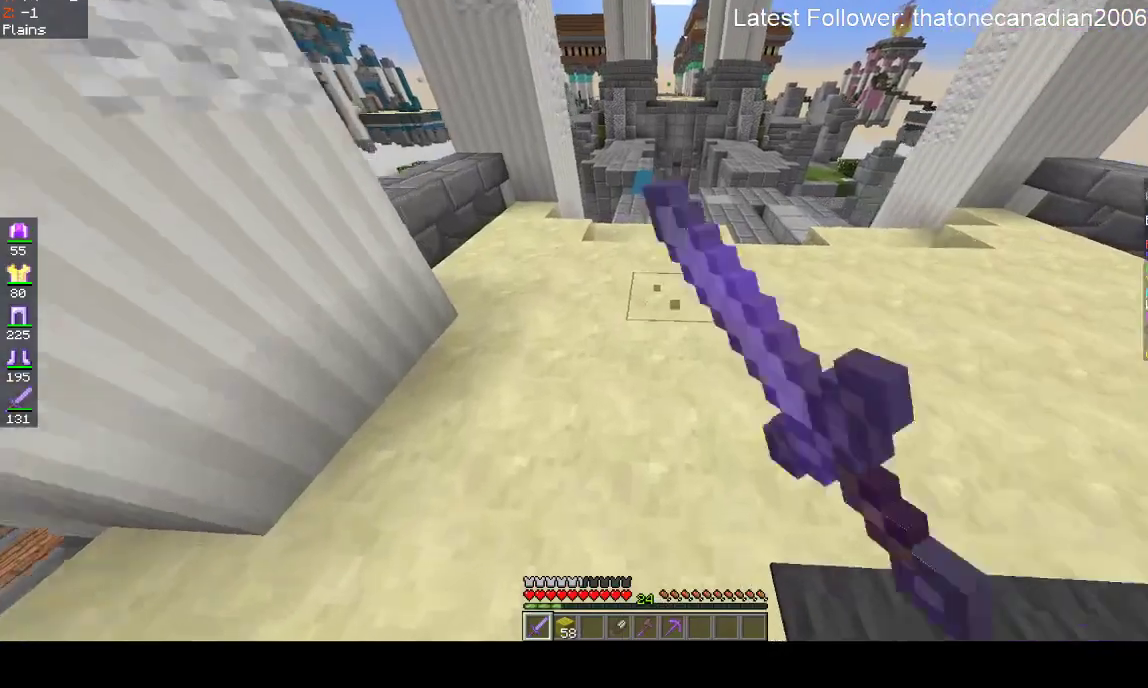
{"keys": ["space", "w"], "mouse": ["left"], "events": []}
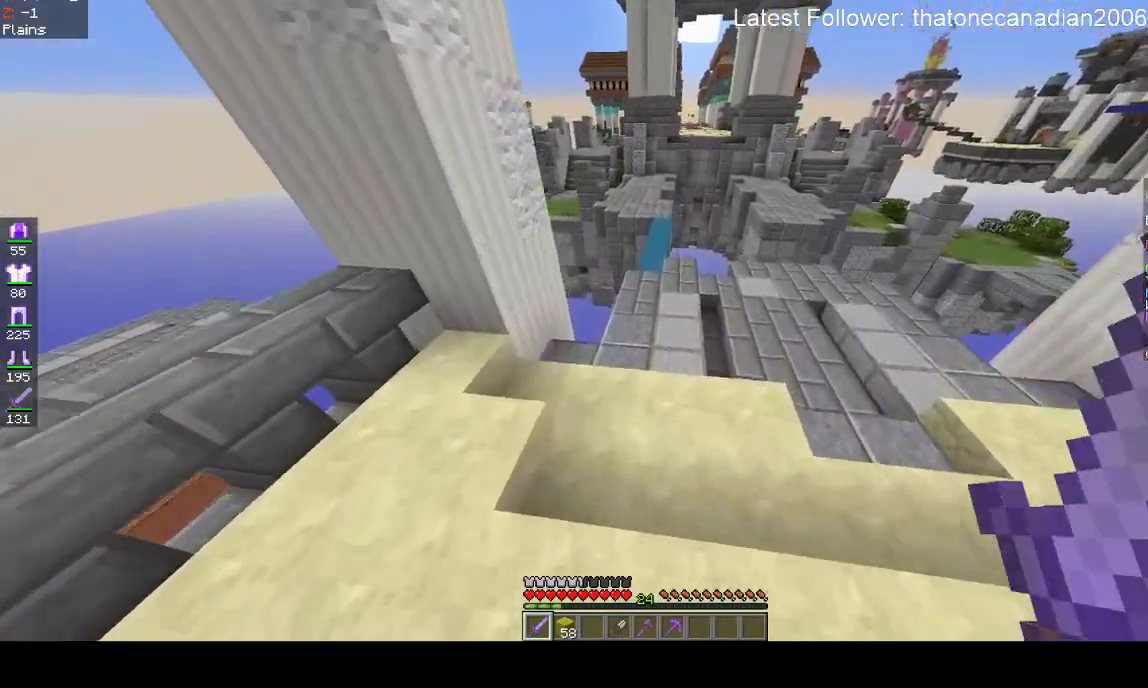
{"keys": ["a", "w"], "mouse": ["left"], "events": [[150, "space", "up"], [400, "a", "down"]]}
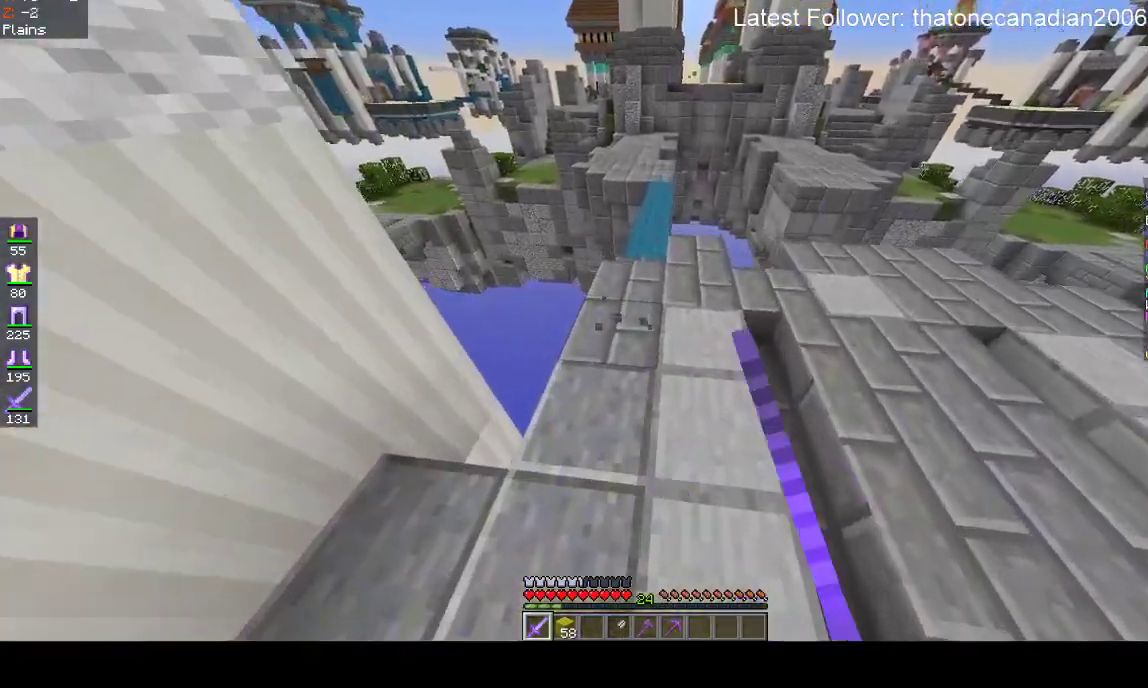
{"keys": ["space", "w"], "mouse": ["left"], "events": [[67, "a", "up"], [250, "space", "down"]]}
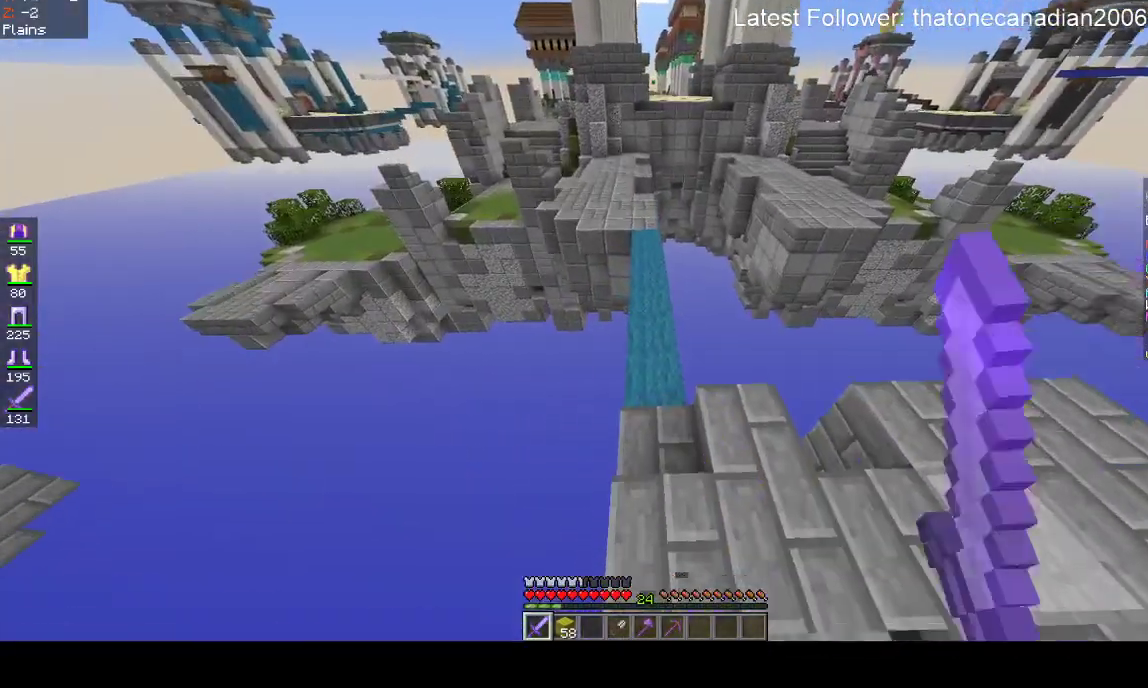
{"keys": ["space", "w"], "mouse": ["left"], "events": []}
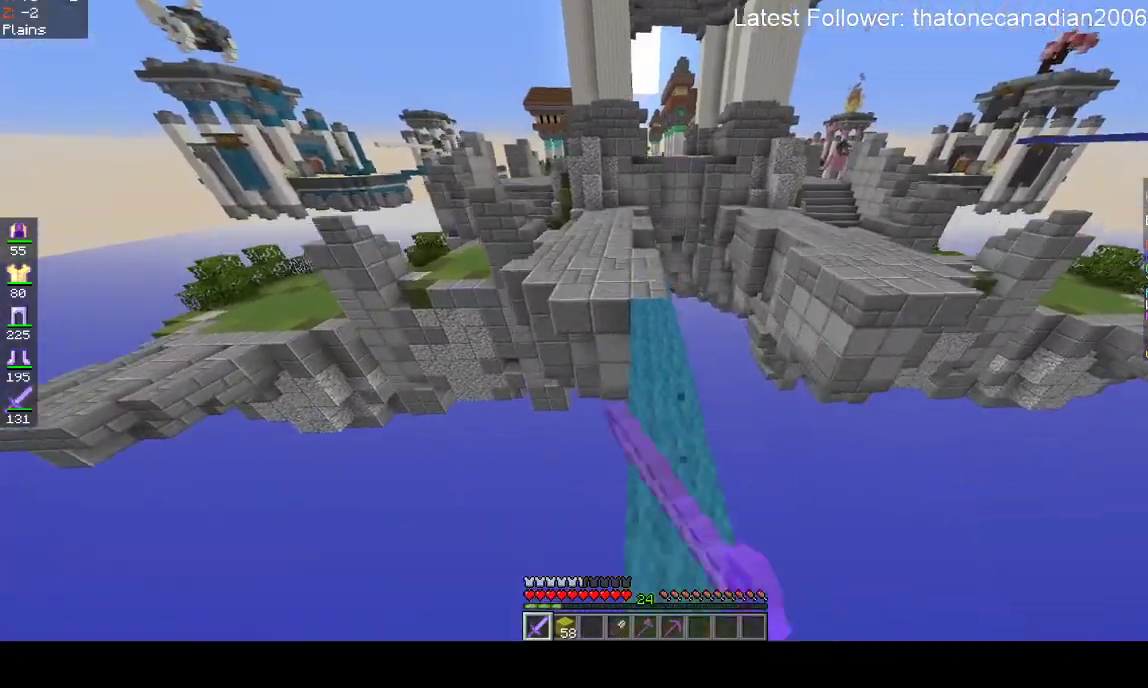
{"keys": ["space", "w"], "mouse": ["left"], "events": []}
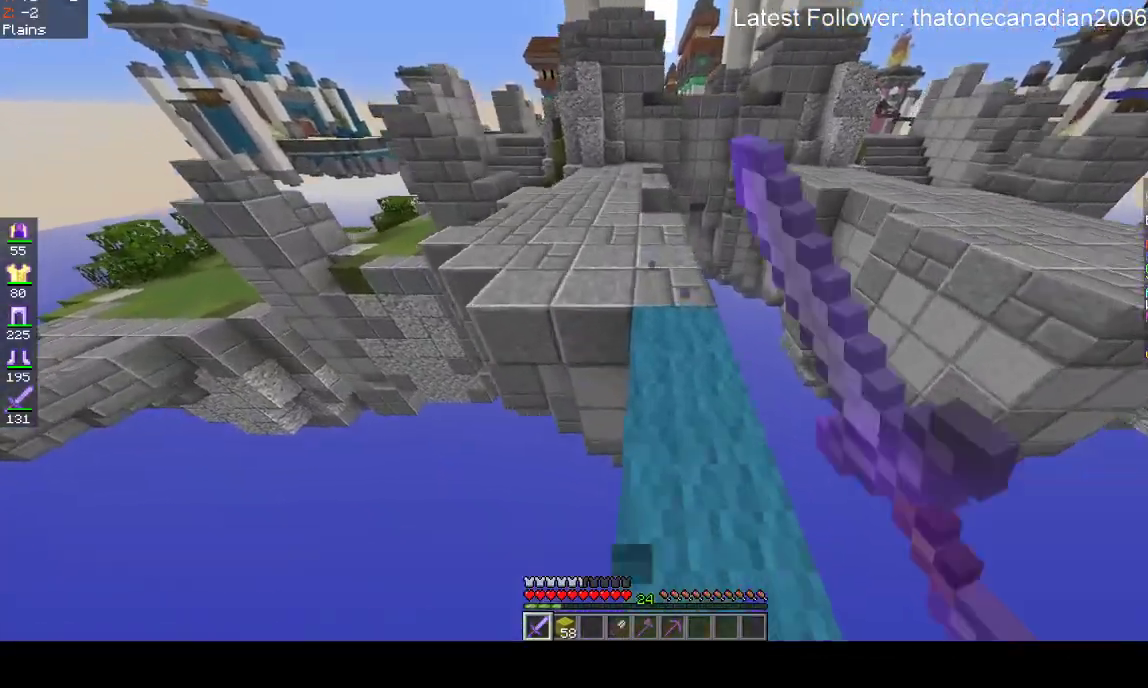
{"keys": ["a", "space", "w"], "mouse": ["left"], "events": [[333, "a", "down"]]}
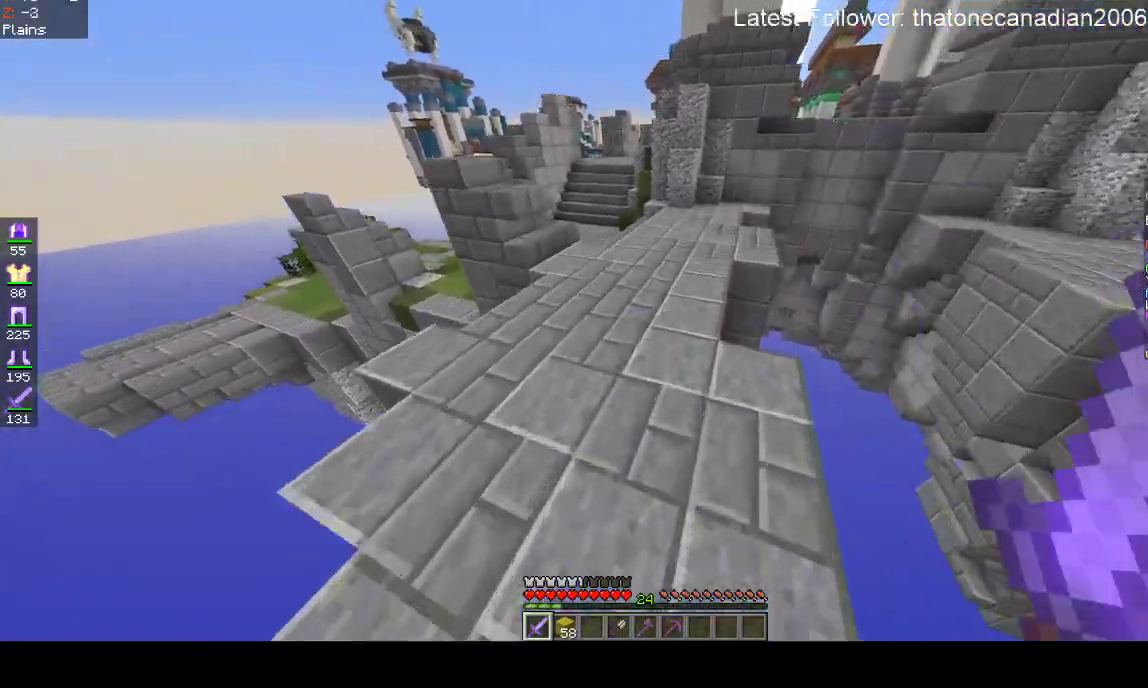
{"keys": ["space", "w"], "mouse": ["left"], "events": [[117, "a", "up"]]}
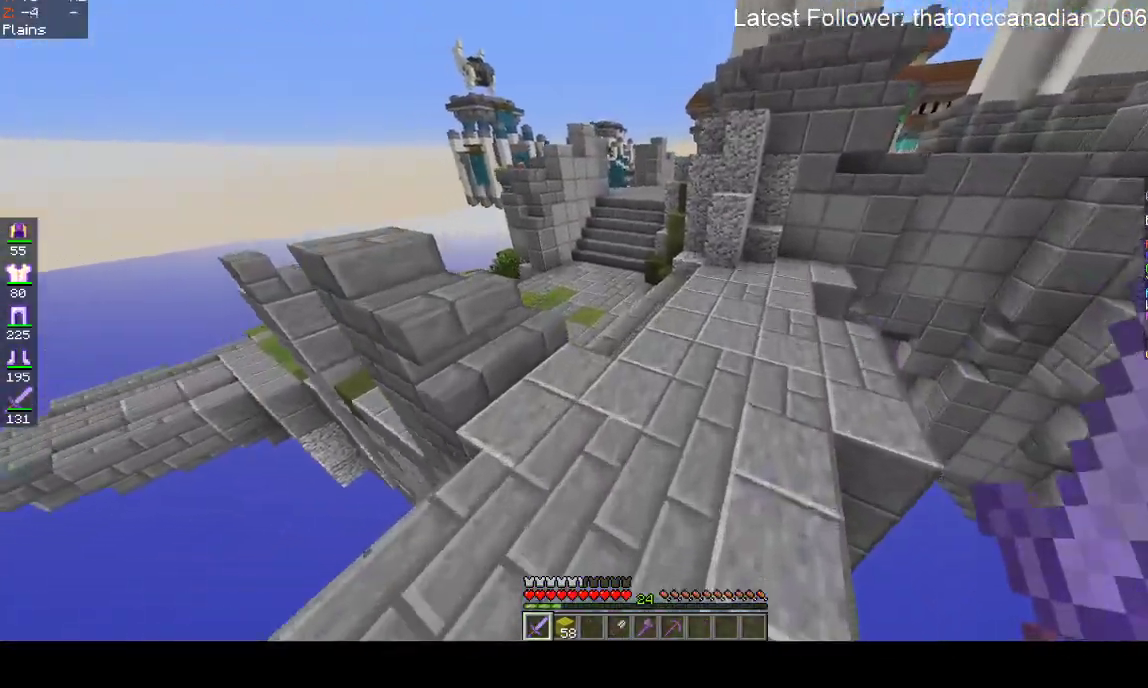
{"keys": ["space", "w"], "mouse": ["left"], "events": []}
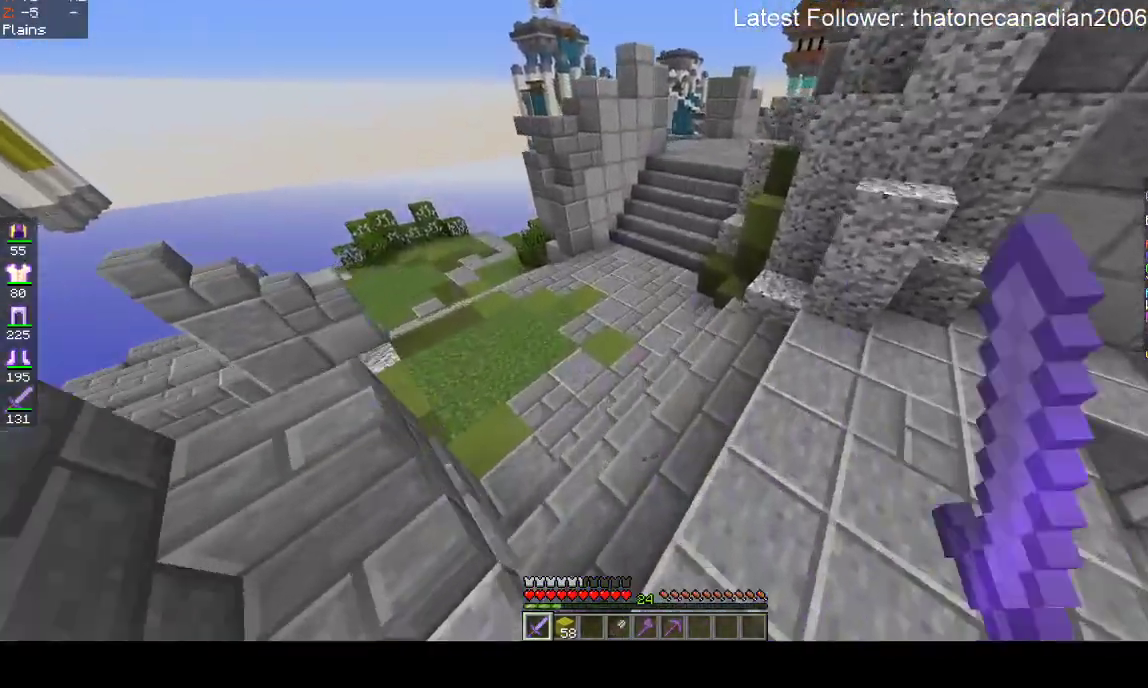
{"keys": ["a", "w"], "mouse": ["left"], "events": [[17, "space", "up"], [283, "a", "down"]]}
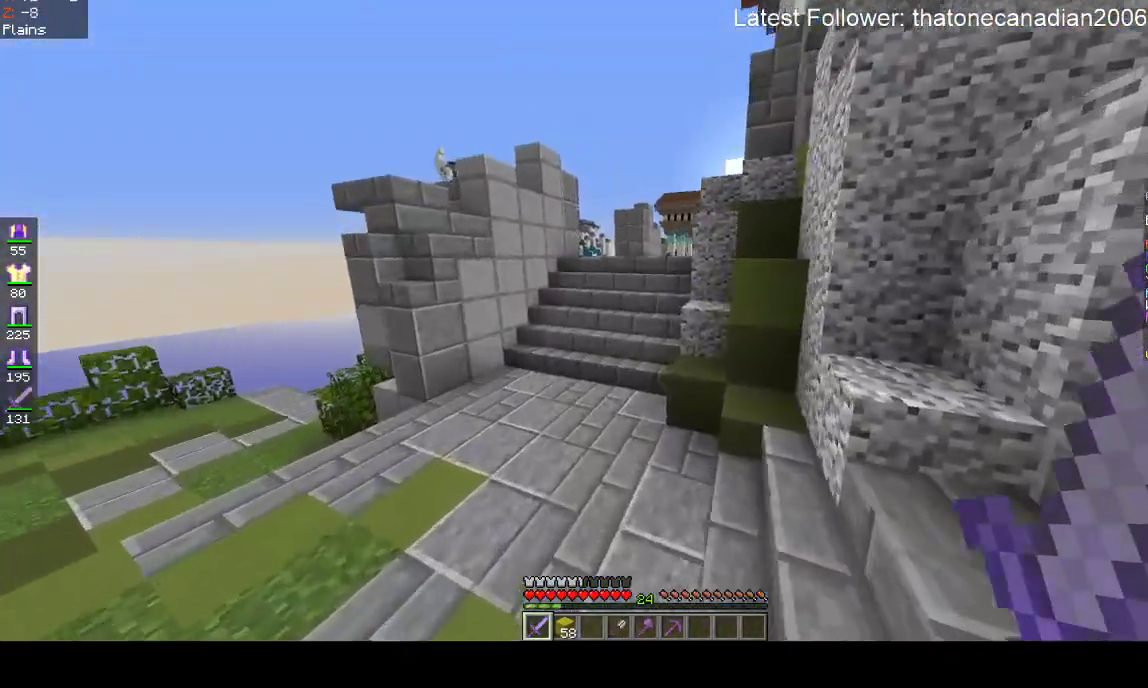
{"keys": ["space", "w"], "mouse": ["left"], "events": [[150, "a", "up"], [350, "space", "down"]]}
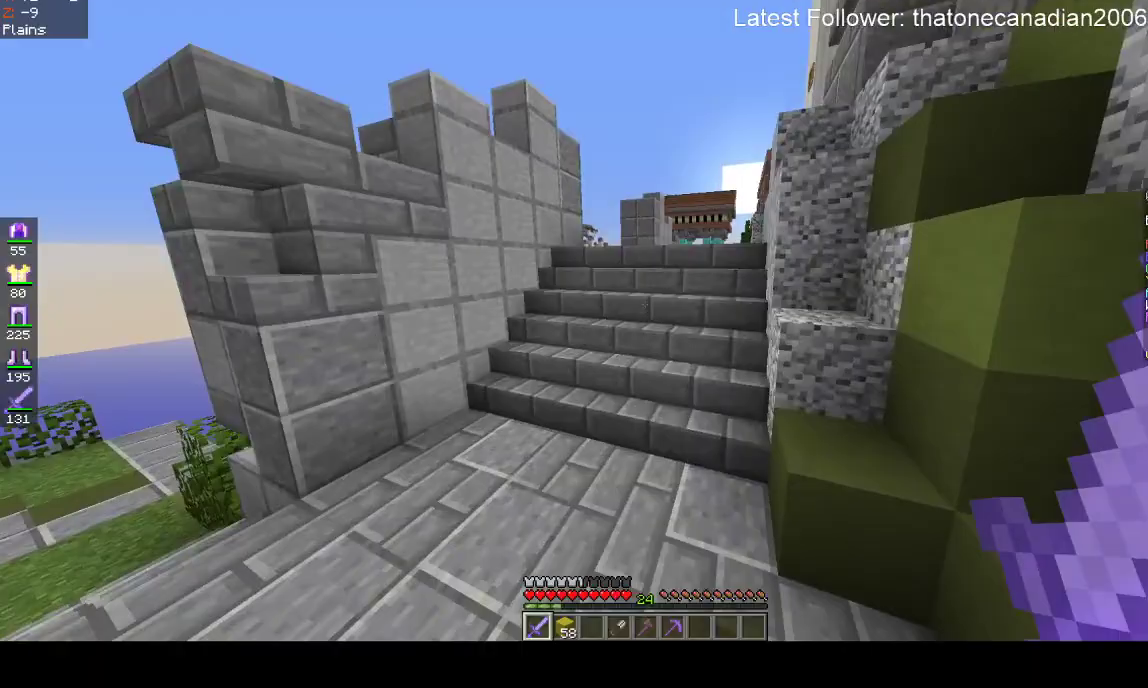
{"keys": ["w"], "mouse": ["left"], "events": [[33, "space", "up"], [350, "a", "down"], [500, "a", "up"]]}
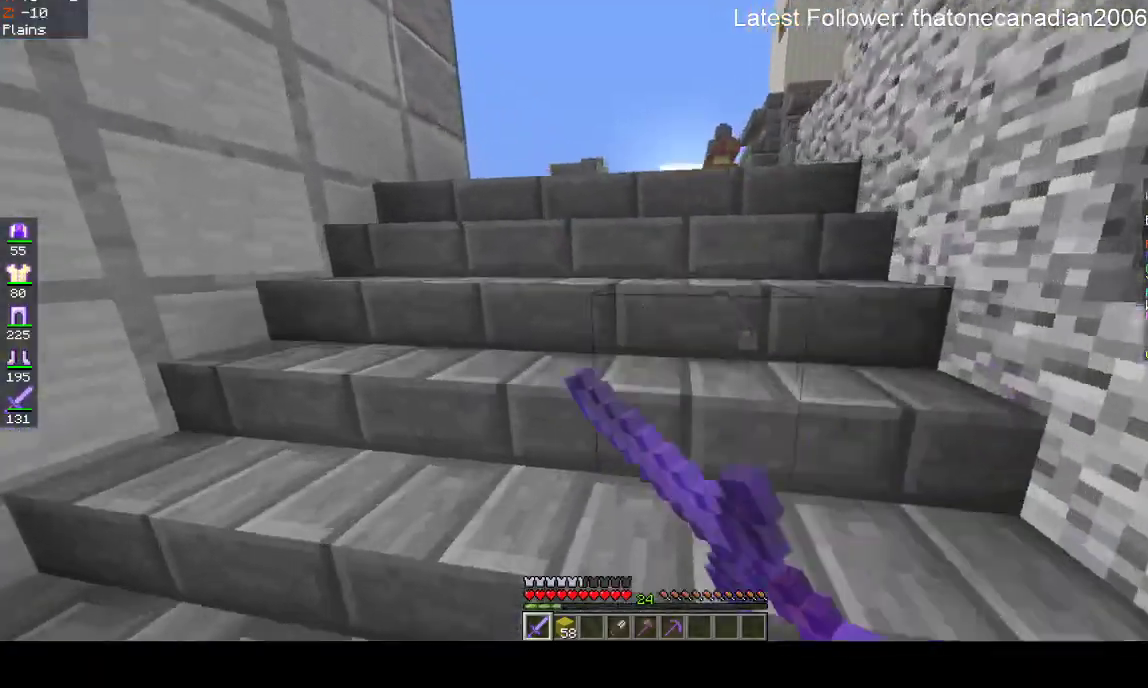
{"keys": ["space", "w"], "mouse": ["left"], "events": [[483, "space", "down"]]}
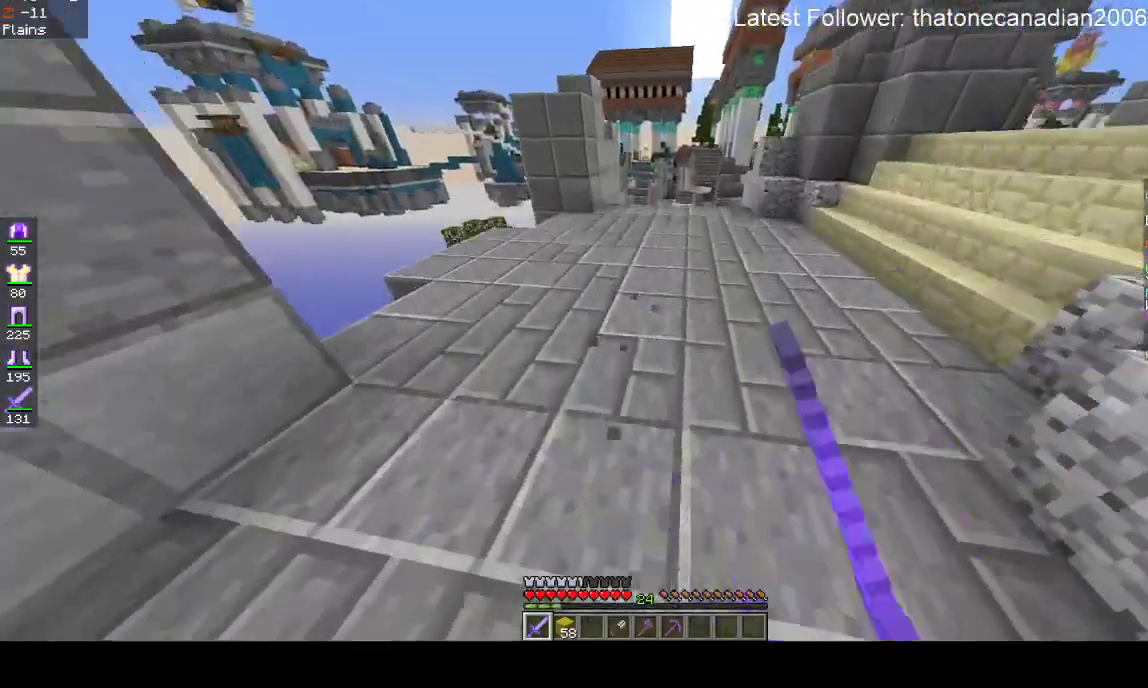
{"keys": ["space", "w"], "mouse": ["left"], "events": []}
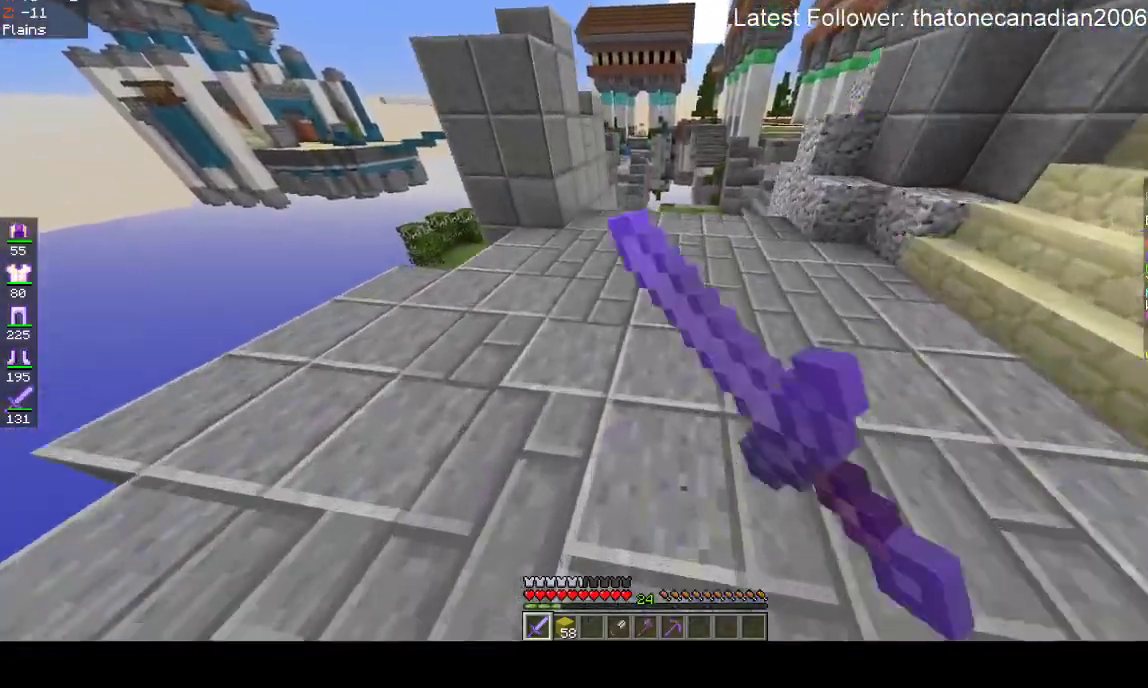
{"keys": ["space", "w"], "mouse": ["left"], "events": []}
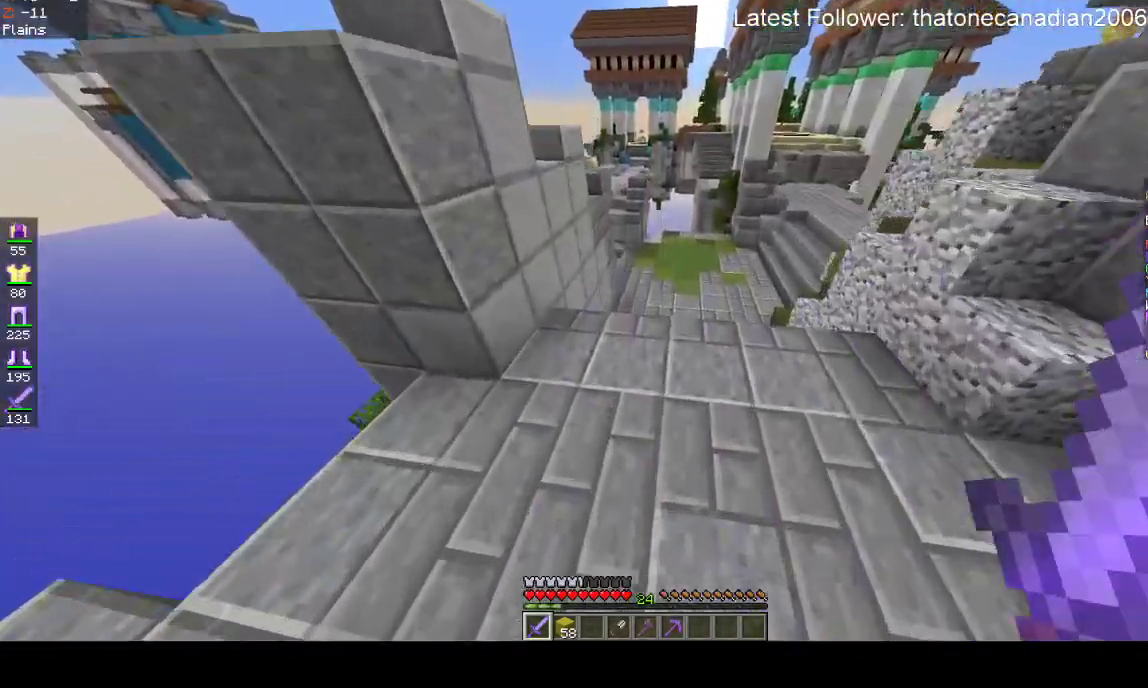
{"keys": ["w"], "mouse": ["left"], "events": [[17, "space", "up"]]}
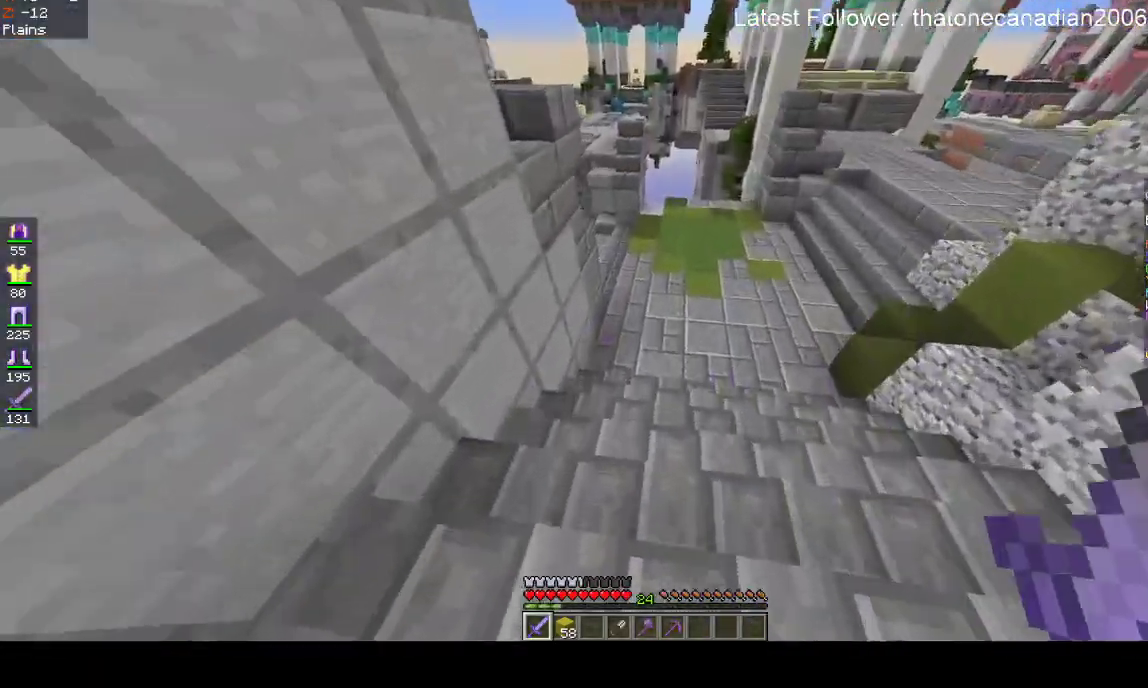
{"keys": ["d", "w"], "mouse": ["left"], "events": [[317, "d", "down"]]}
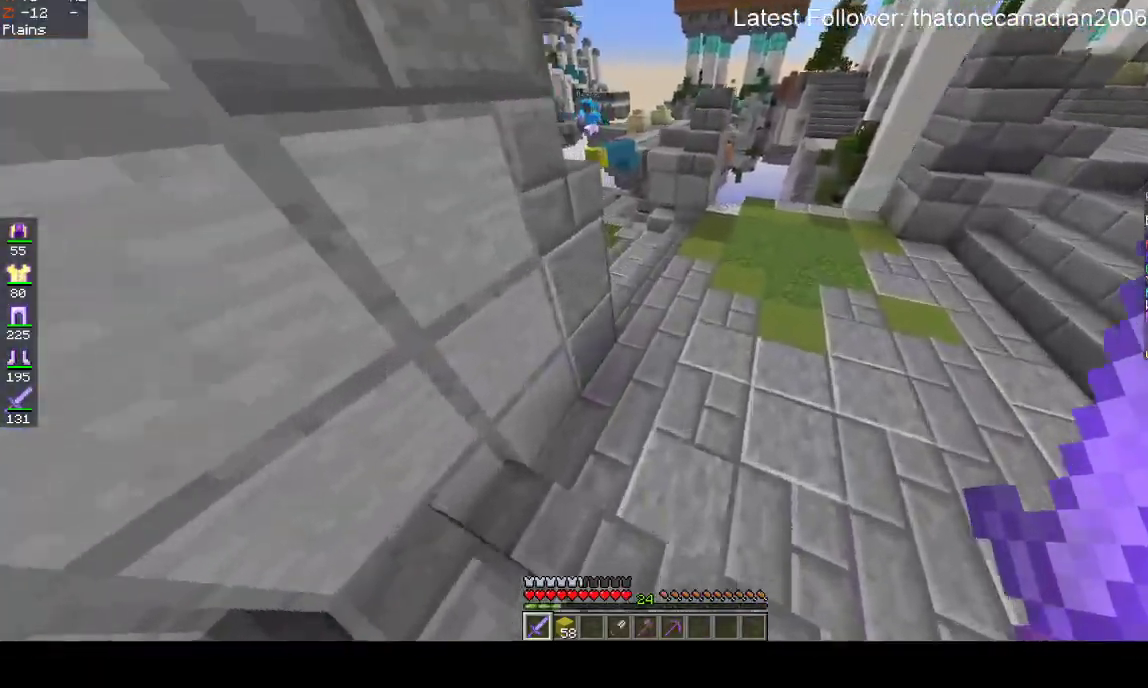
{"keys": ["space", "w"], "mouse": ["left"], "events": [[200, "d", "up"], [367, "space", "down"]]}